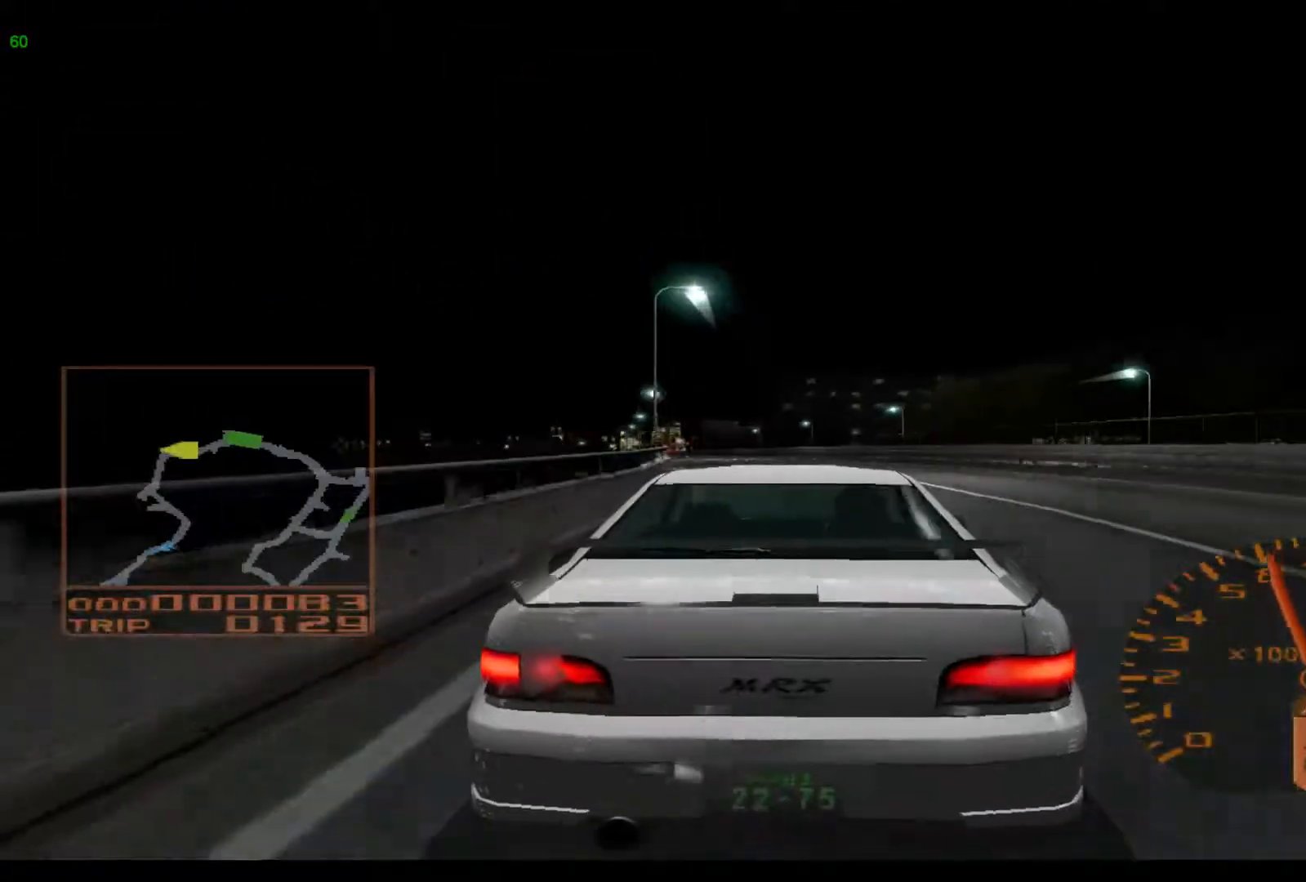
Gameplay with a controller (Xbox layout); each line is a JSON object with the inputs held at the frame after it. "events" lists button and stick changes between this image and that frame as [ms after this image, input, new state], when the widget could be followed in between. Not read: L3 R3 right_stick.
{"buttons": [], "left_stick": "left", "events": []}
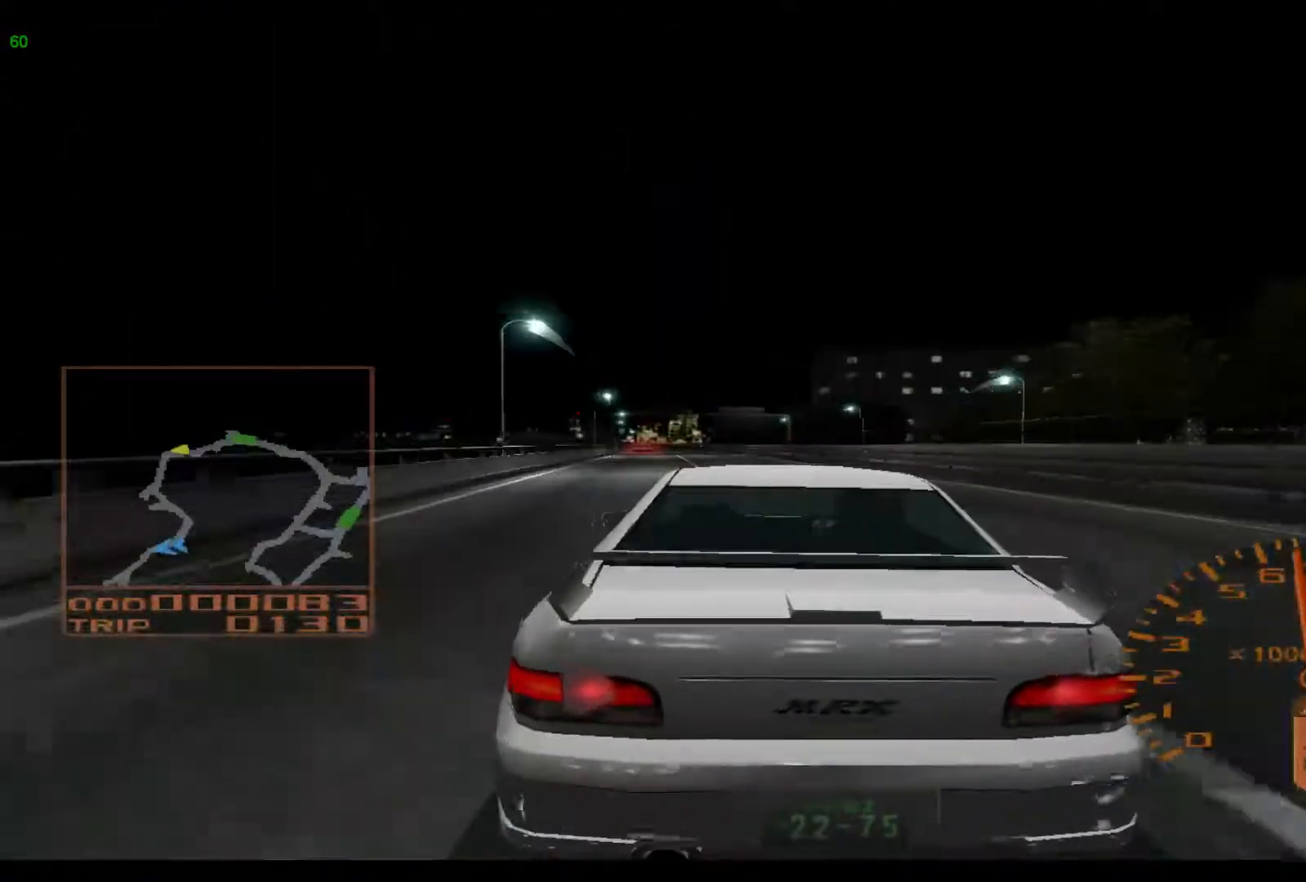
{"buttons": ["L2"], "left_stick": "right", "events": [[250, "left_stick", "center"], [317, "L2", "down"], [350, "left_stick", "right"]]}
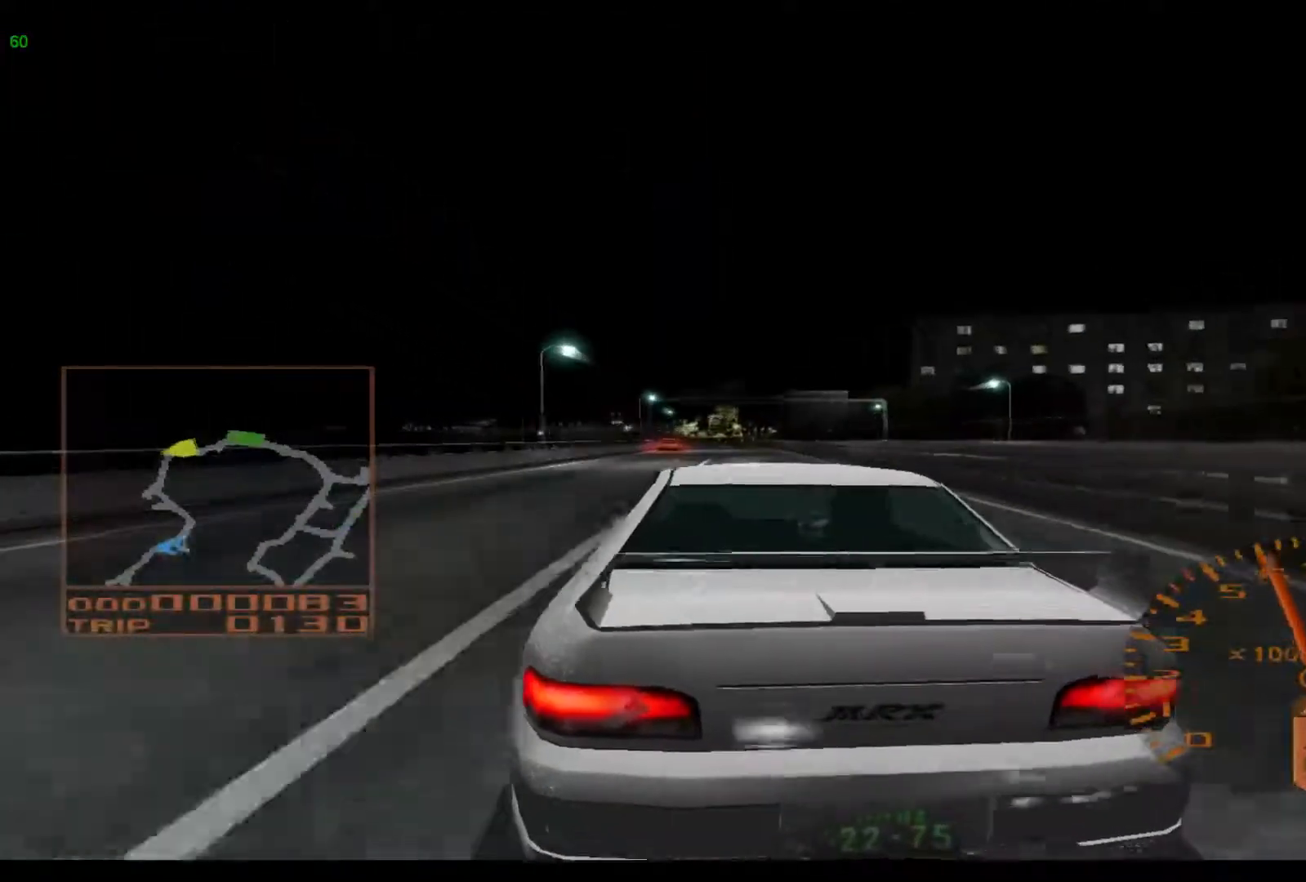
{"buttons": ["X", "L2"], "left_stick": "center", "events": [[50, "left_stick", "center"], [150, "left_stick", "left"], [417, "left_stick", "center"], [483, "X", "down"]]}
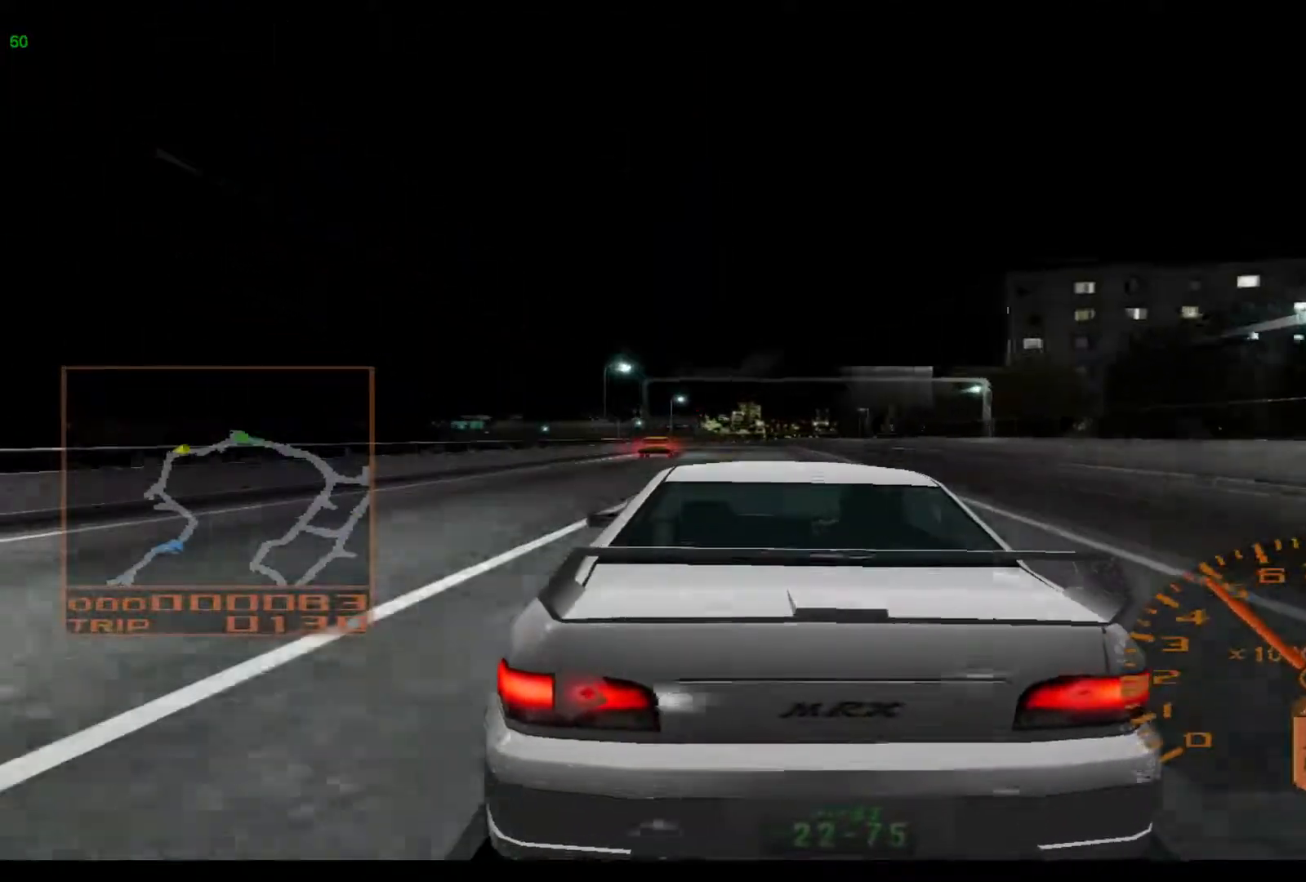
{"buttons": ["L2"], "left_stick": "center", "events": [[83, "L2", "up"], [150, "L2", "down"], [150, "X", "up"], [283, "left_stick", "left"], [483, "left_stick", "center"]]}
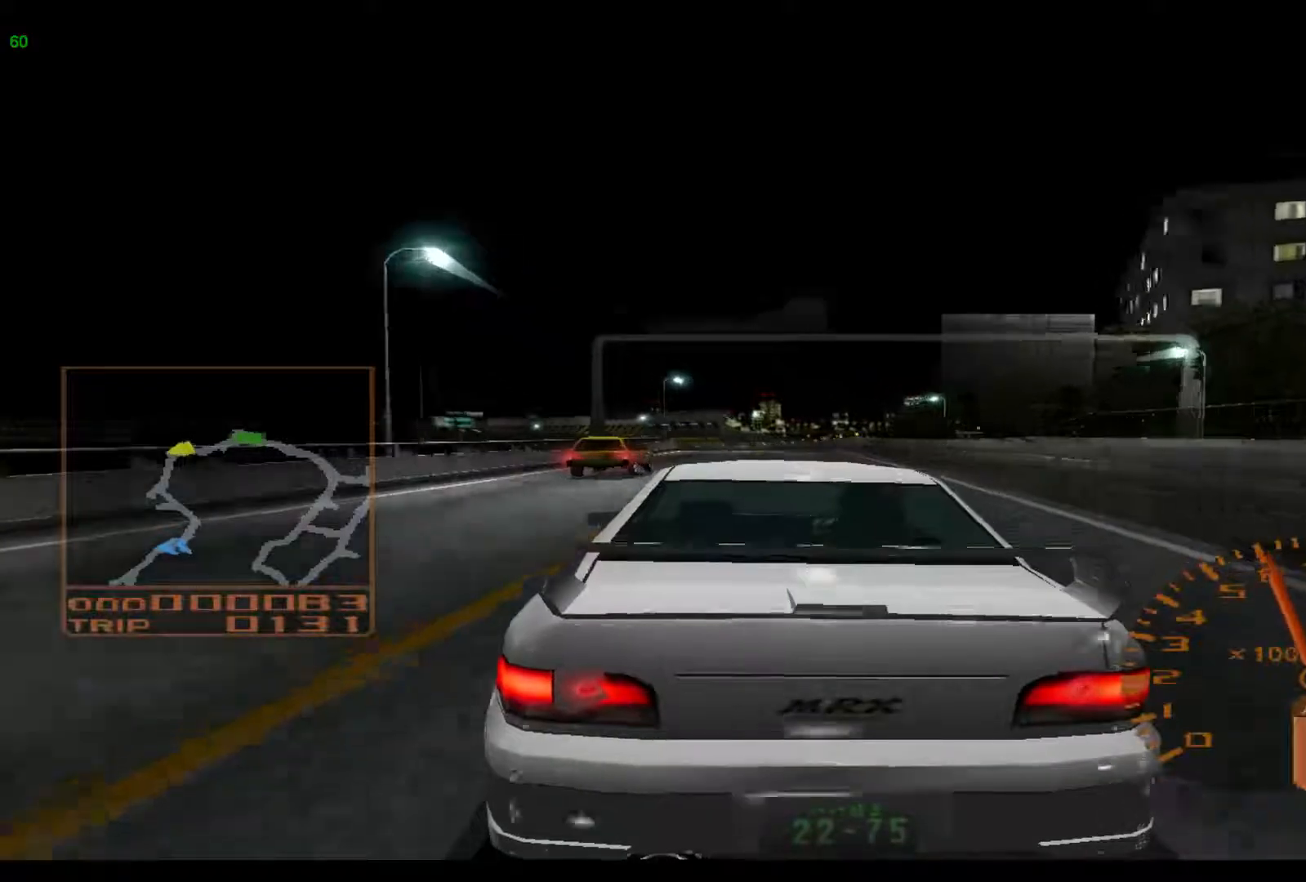
{"buttons": ["L2"], "left_stick": "left", "events": [[383, "left_stick", "left"]]}
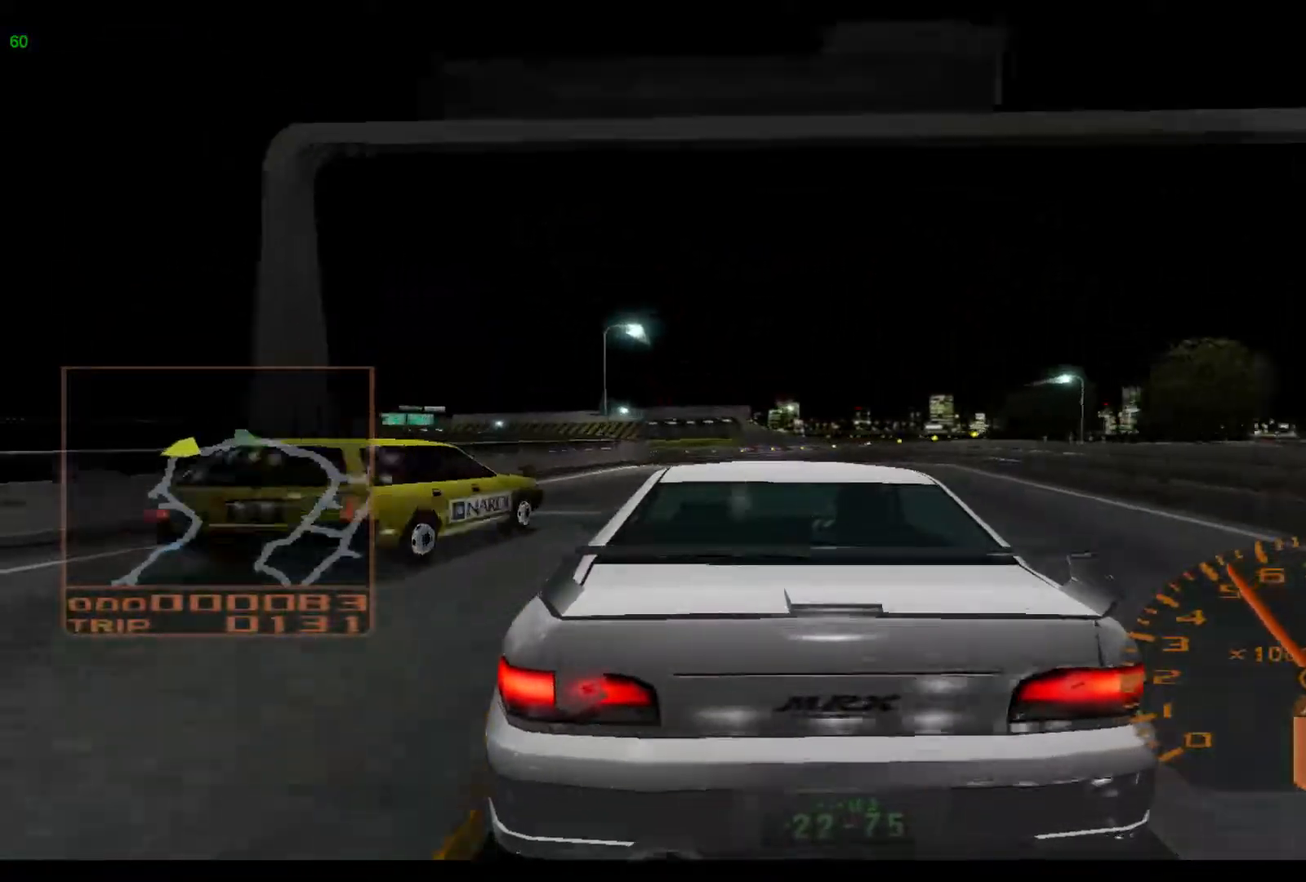
{"buttons": ["L2"], "left_stick": "left", "events": [[317, "X", "down"], [450, "X", "up"]]}
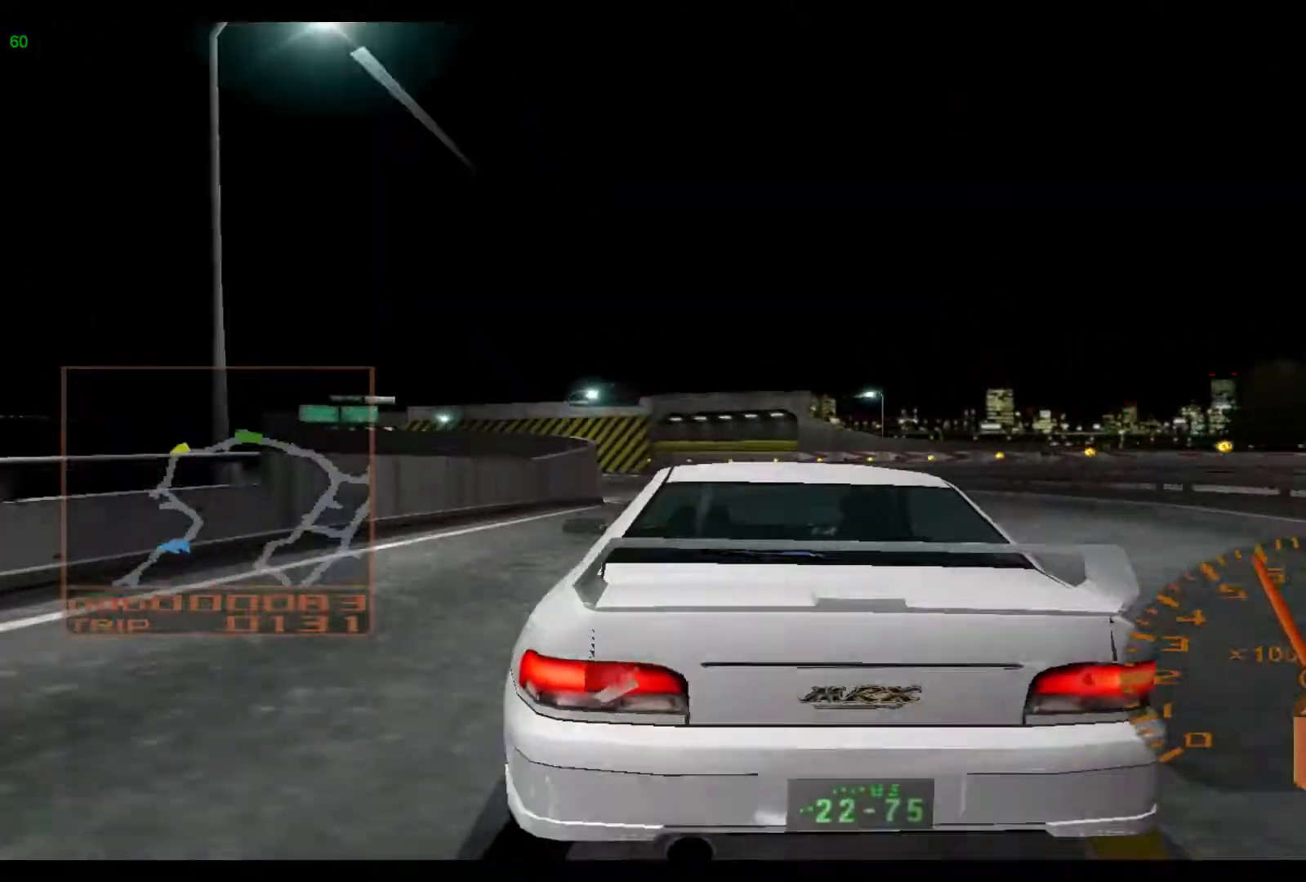
{"buttons": ["L2"], "left_stick": "left", "events": [[83, "L2", "up"], [133, "L2", "down"]]}
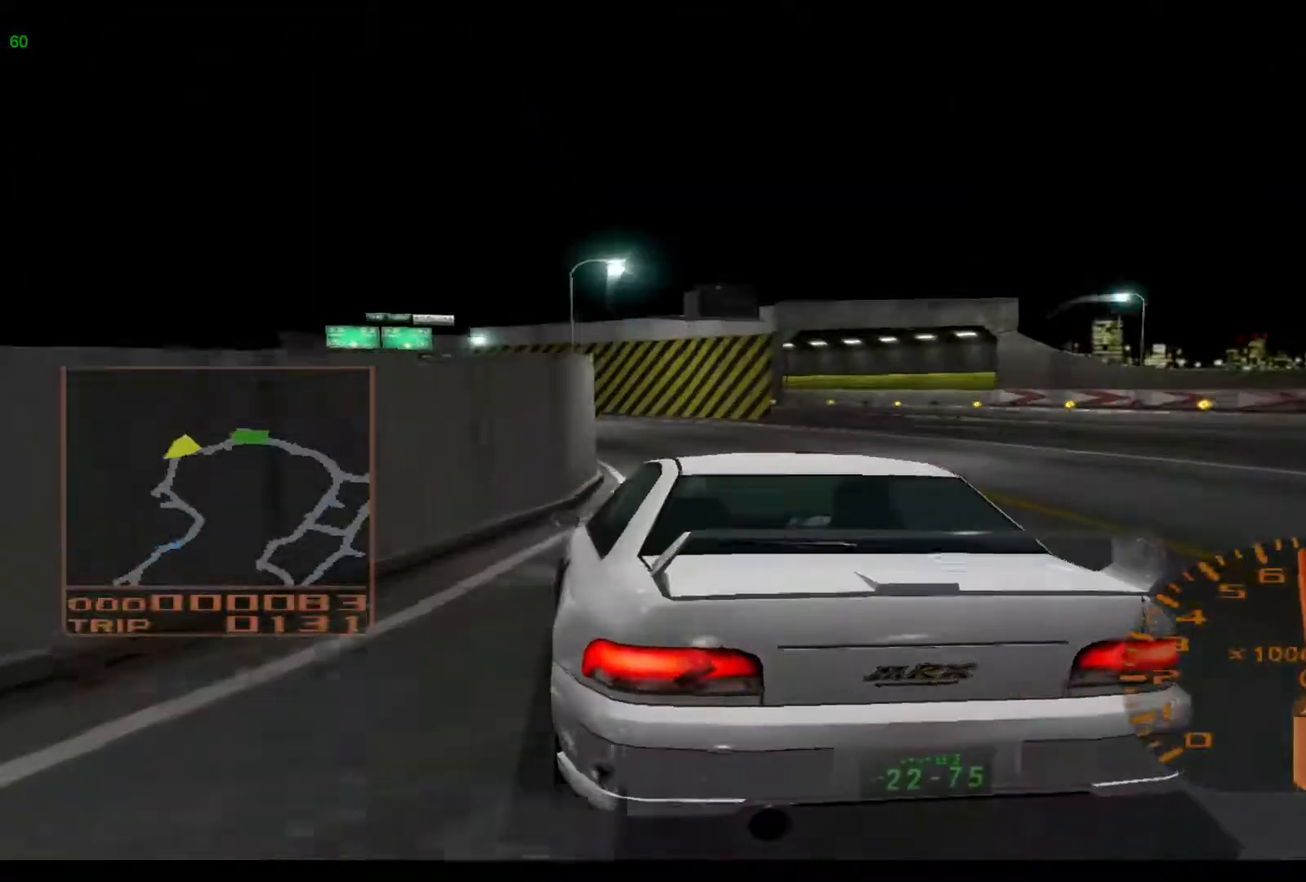
{"buttons": [], "left_stick": "center", "events": [[50, "L2", "up"], [183, "left_stick", "center"], [317, "R2", "down"], [367, "R2", "up"]]}
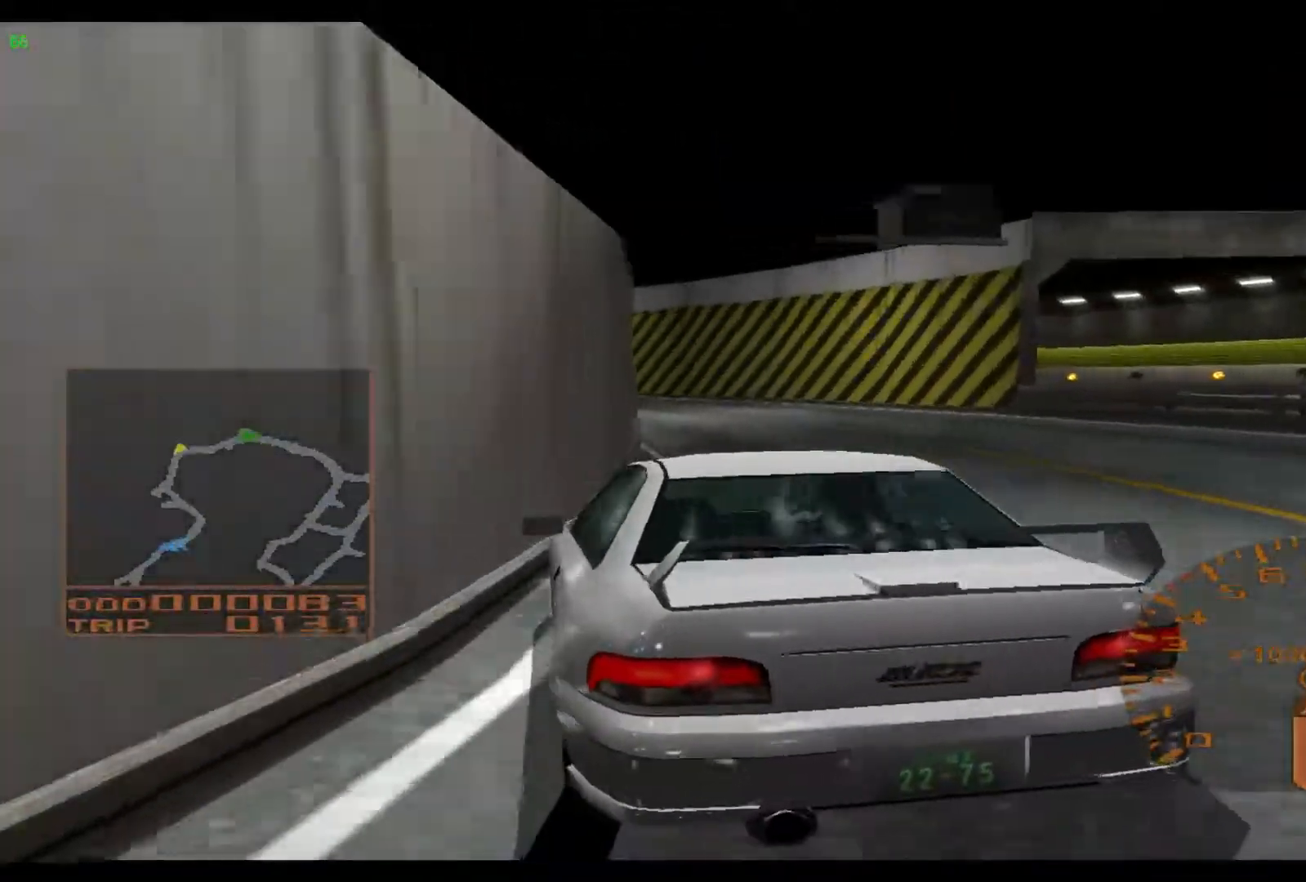
{"buttons": [], "left_stick": "left", "events": [[17, "R2", "down"], [17, "left_stick", "right"], [83, "R2", "up"], [150, "left_stick", "center"], [217, "L2", "down"], [217, "left_stick", "left"], [450, "L2", "up"]]}
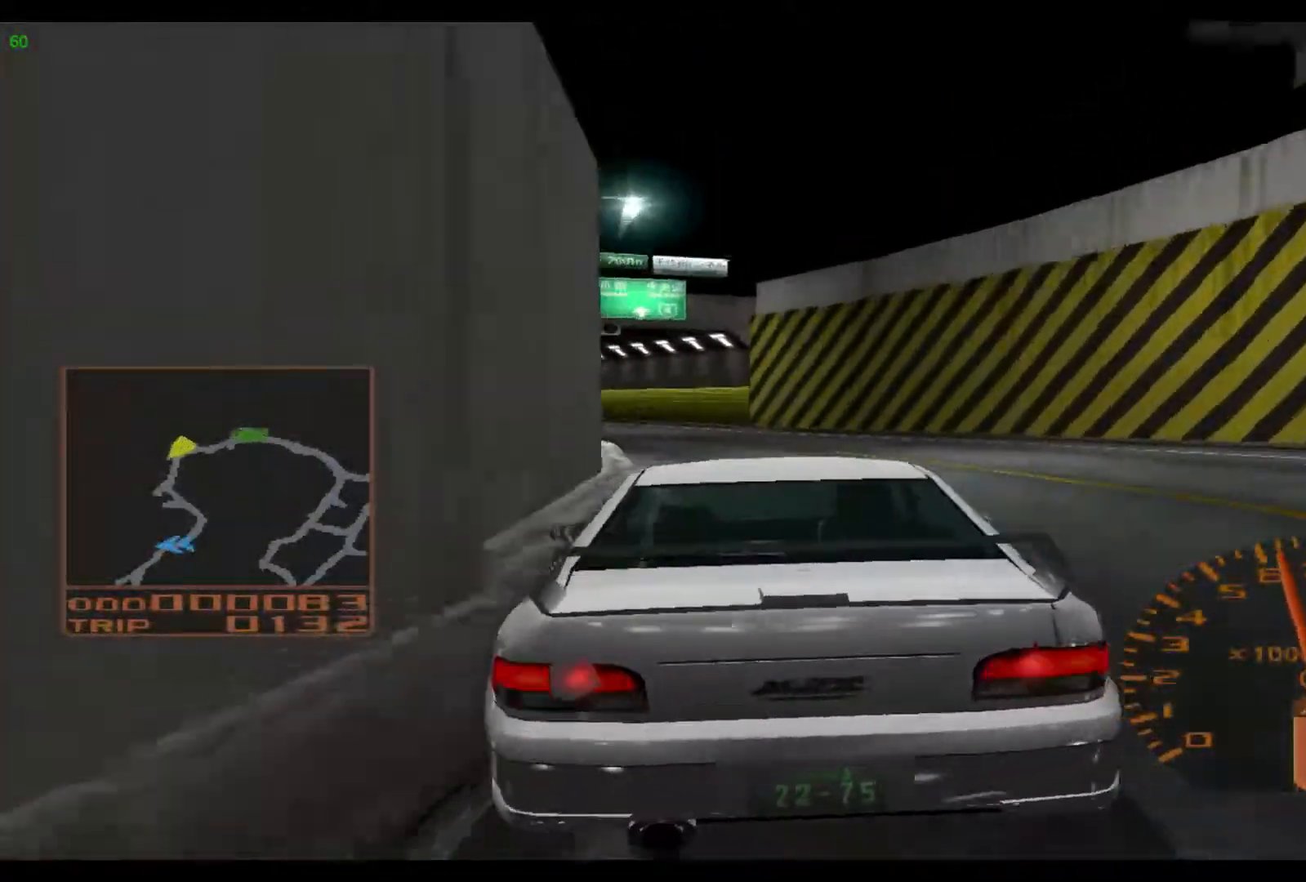
{"buttons": ["R2"], "left_stick": "left", "events": [[50, "R2", "down"]]}
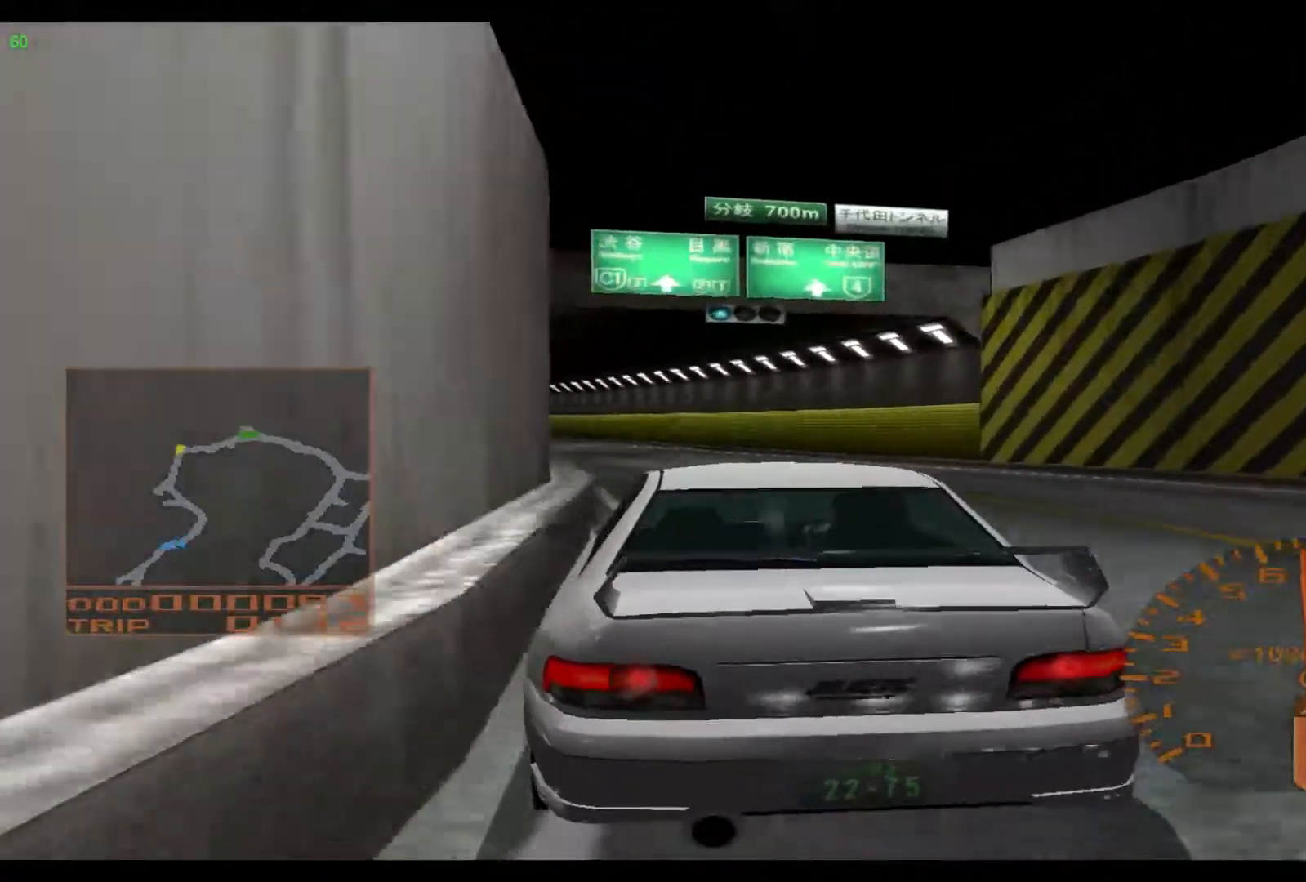
{"buttons": ["R2"], "left_stick": "left", "events": []}
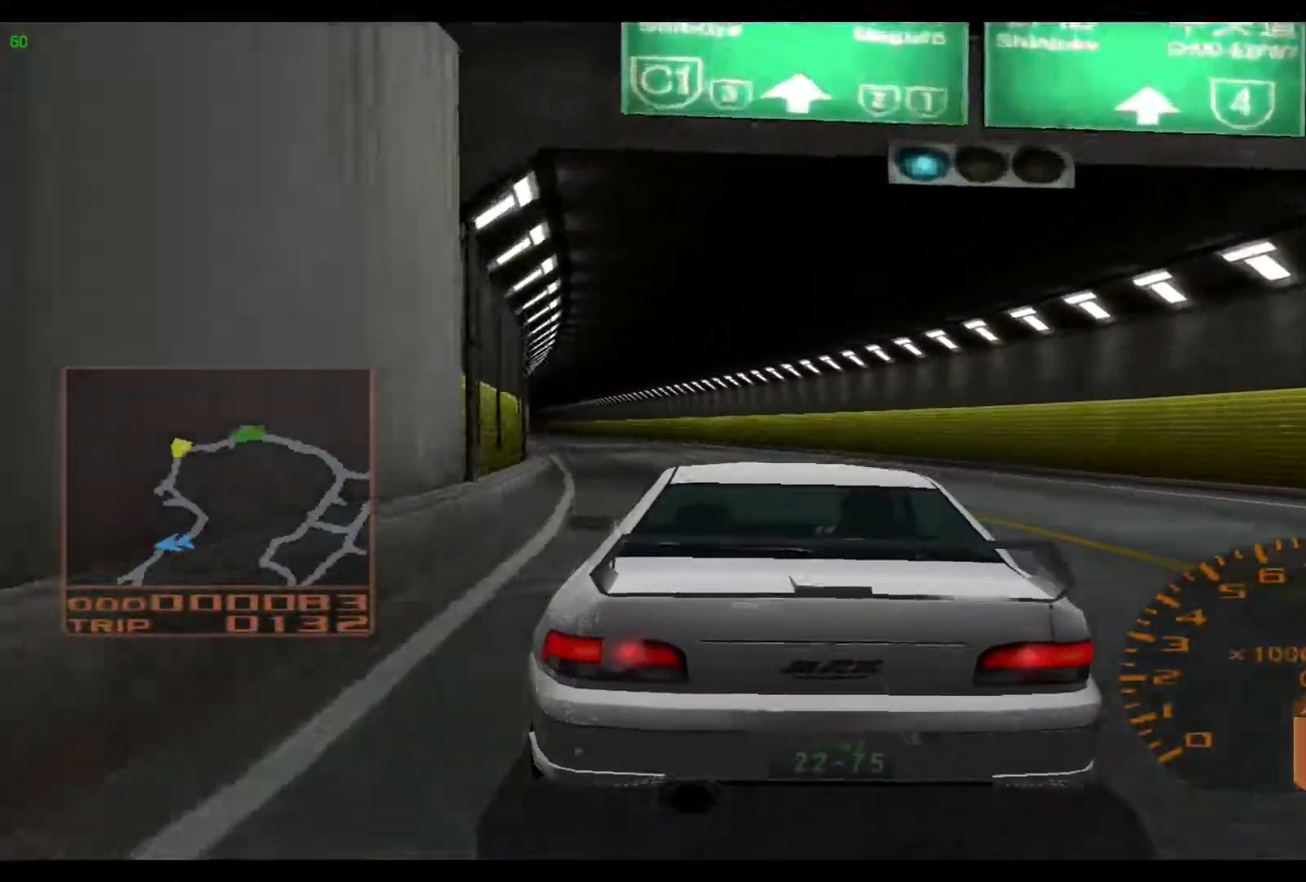
{"buttons": ["R2"], "left_stick": "left", "events": []}
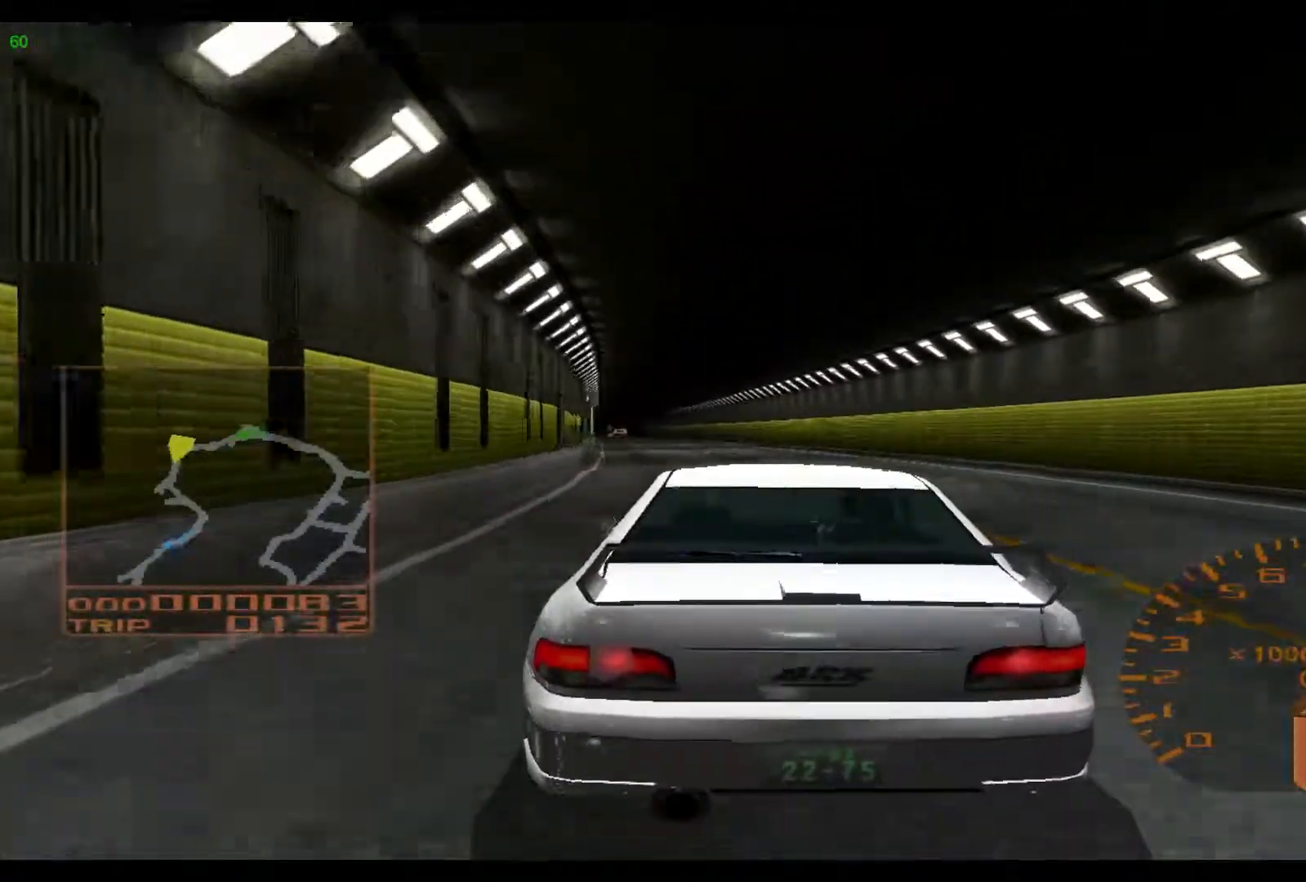
{"buttons": ["R2"], "left_stick": "left", "events": []}
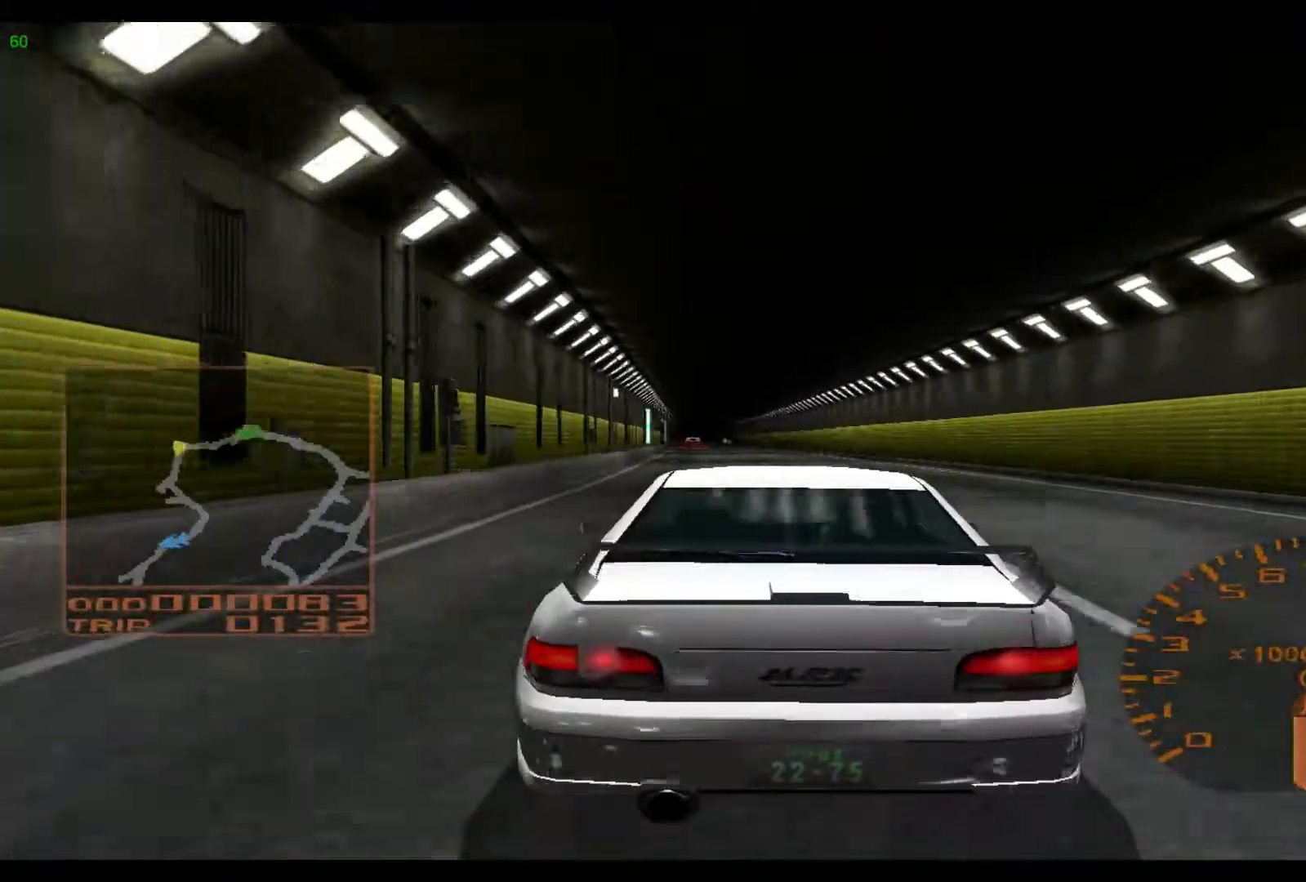
{"buttons": ["R2"], "left_stick": "center", "events": [[83, "left_stick", "center"]]}
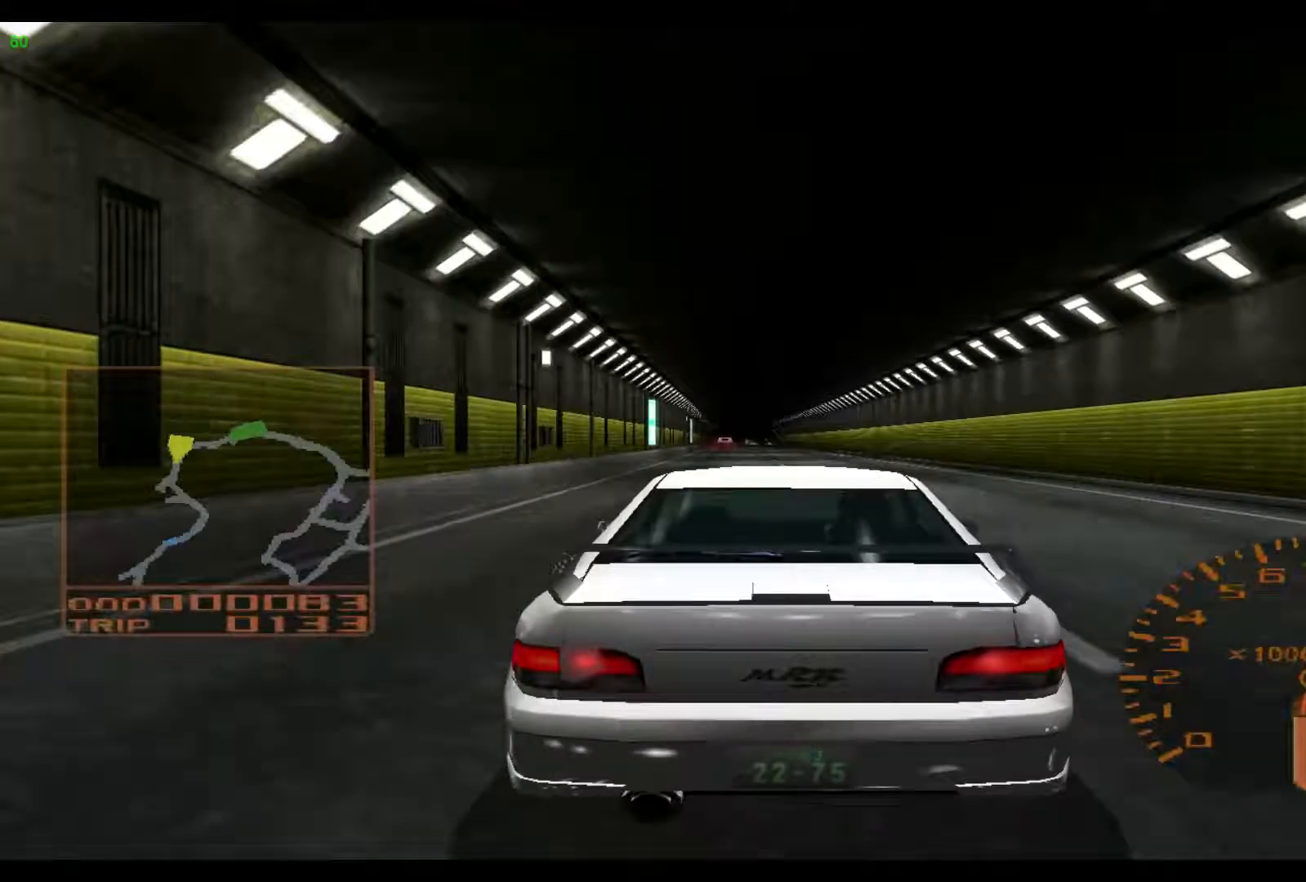
{"buttons": ["R2"], "left_stick": "left", "events": [[100, "left_stick", "left"], [300, "left_stick", "center"], [483, "left_stick", "left"]]}
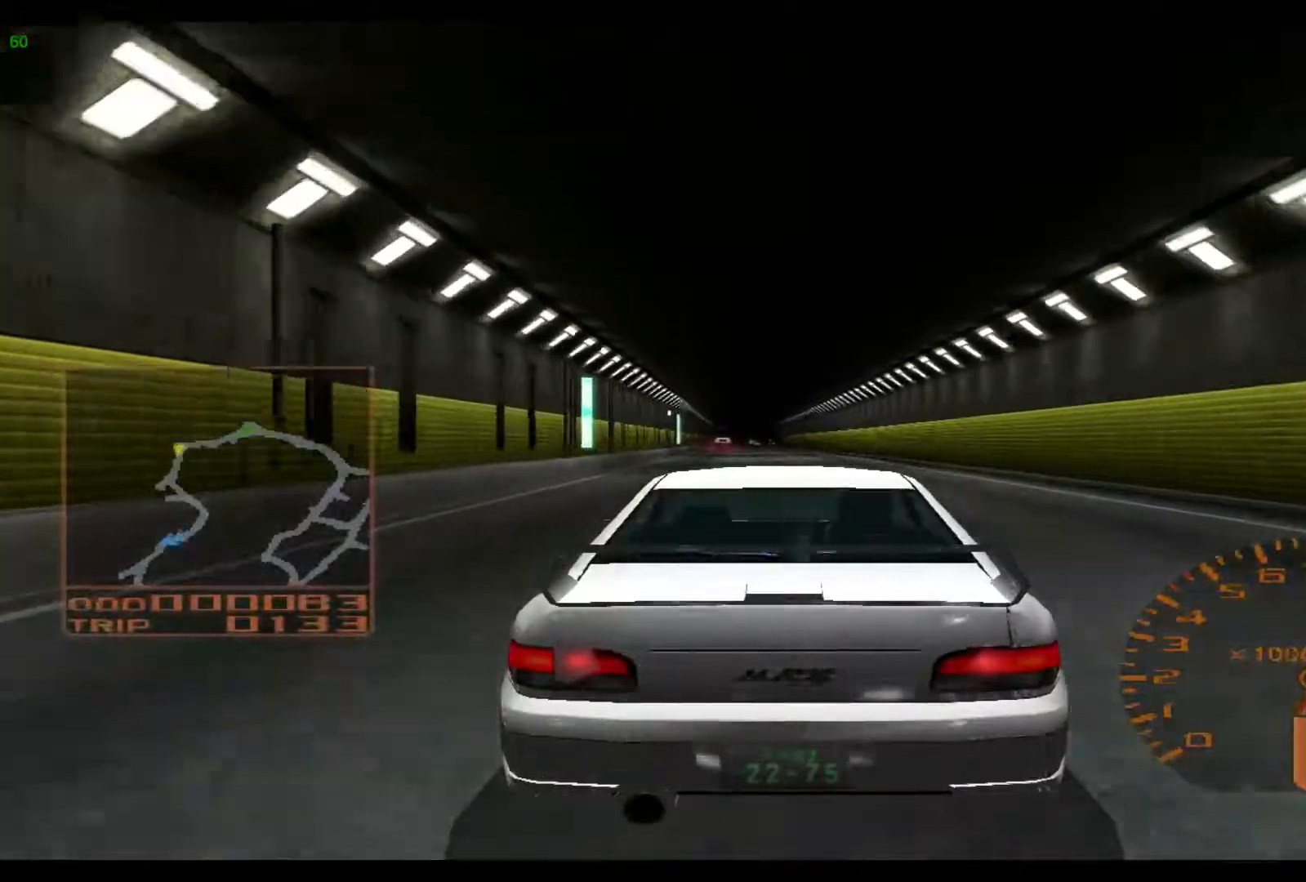
{"buttons": ["R2"], "left_stick": "center", "events": [[183, "left_stick", "center"]]}
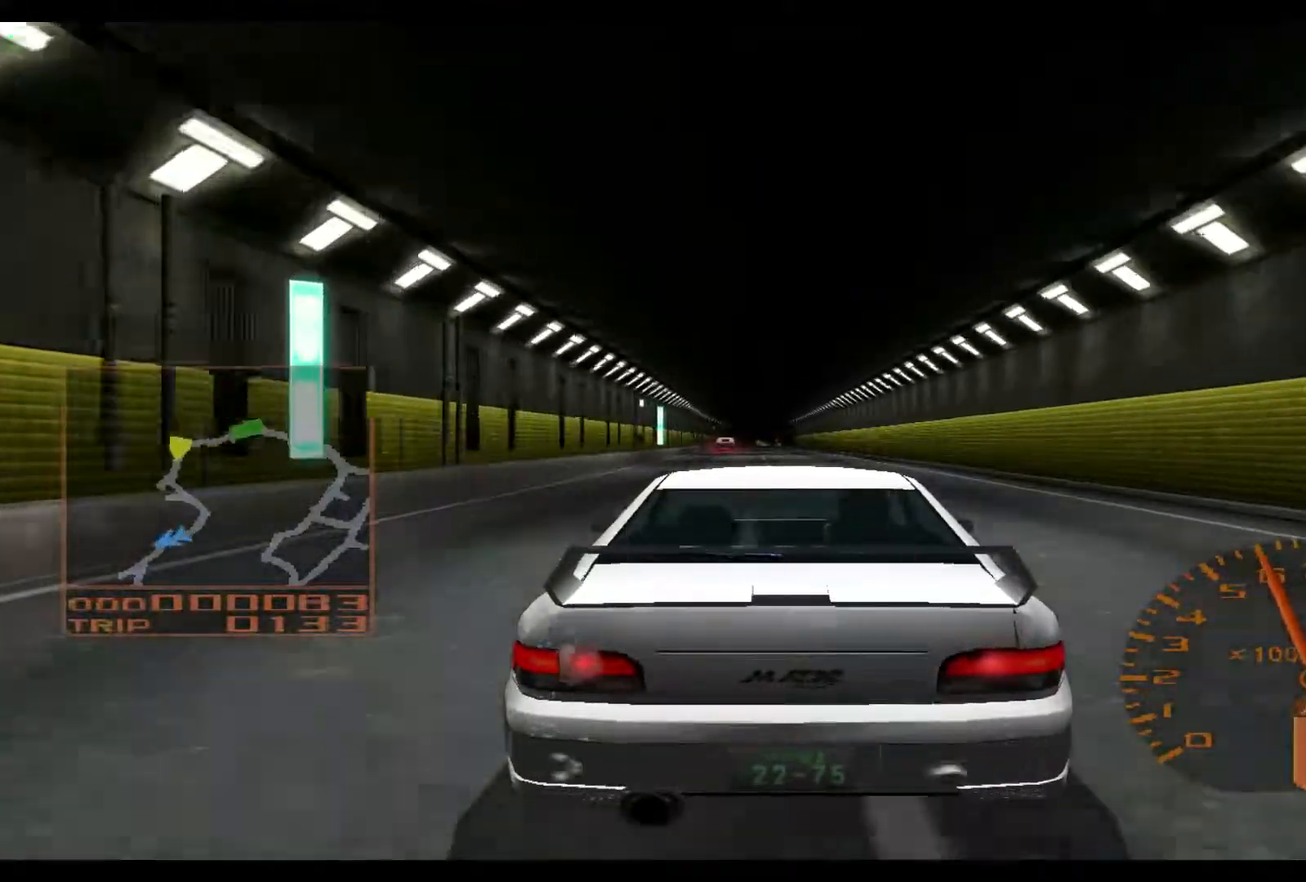
{"buttons": ["R2"], "left_stick": "center", "events": []}
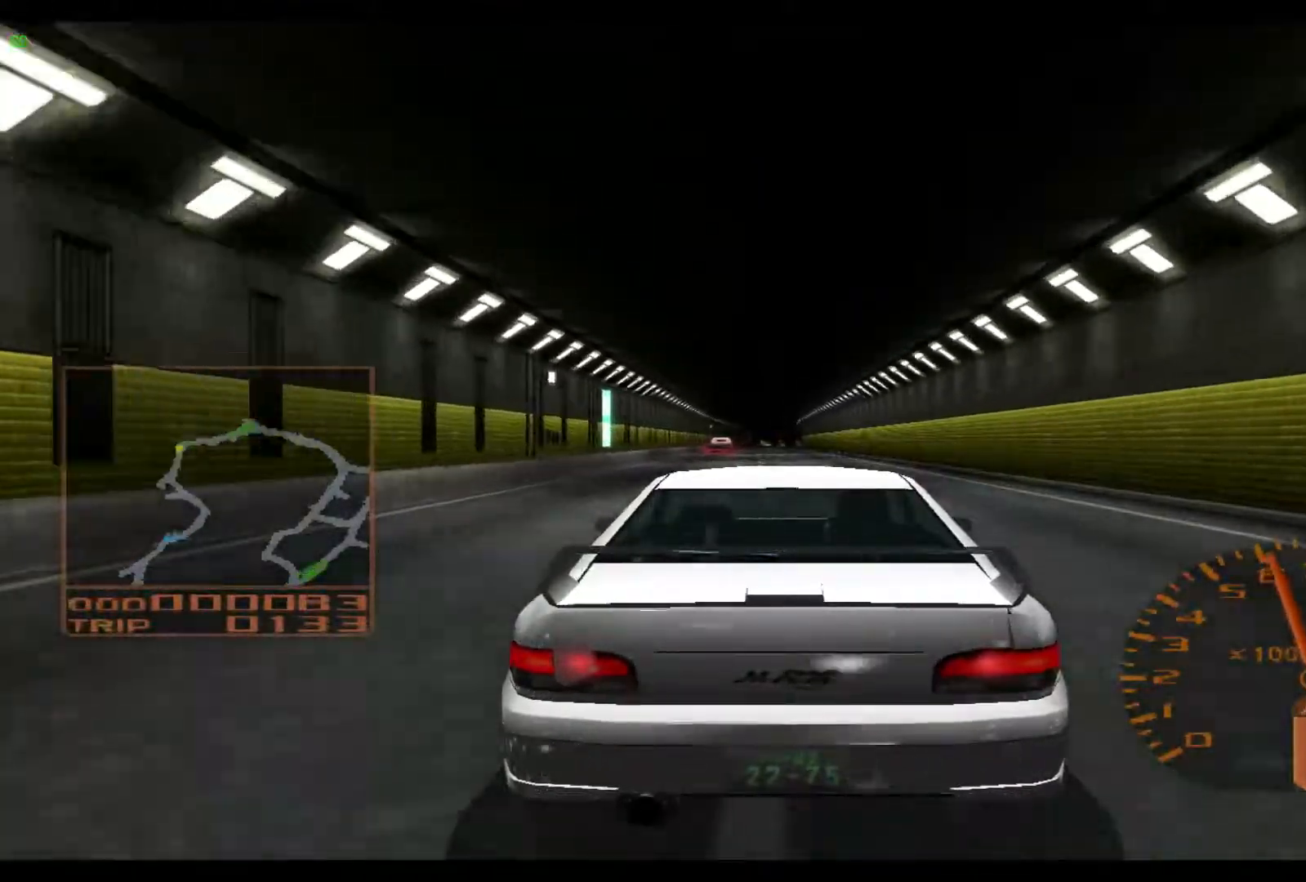
{"buttons": ["R2"], "left_stick": "center", "events": []}
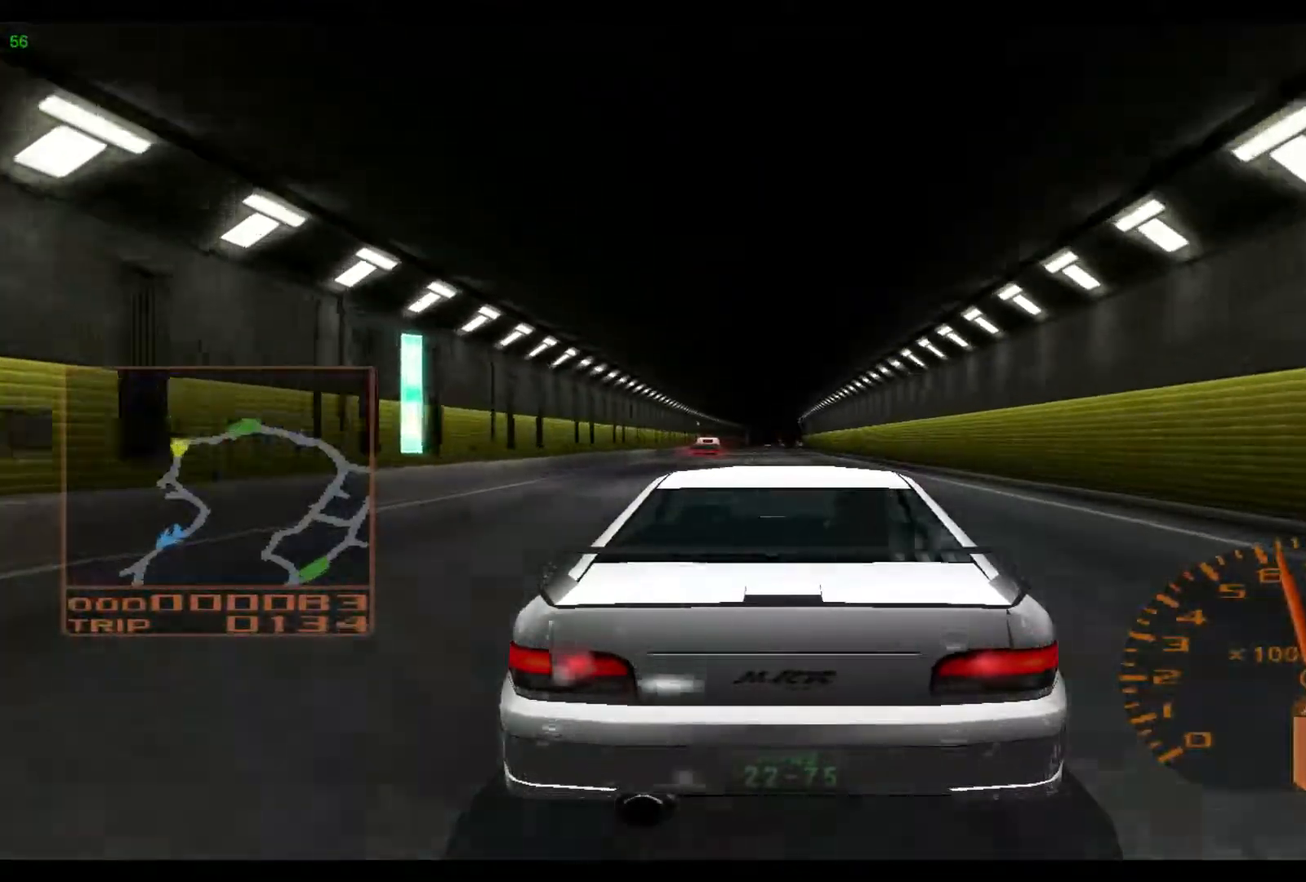
{"buttons": ["R2"], "left_stick": "center", "events": []}
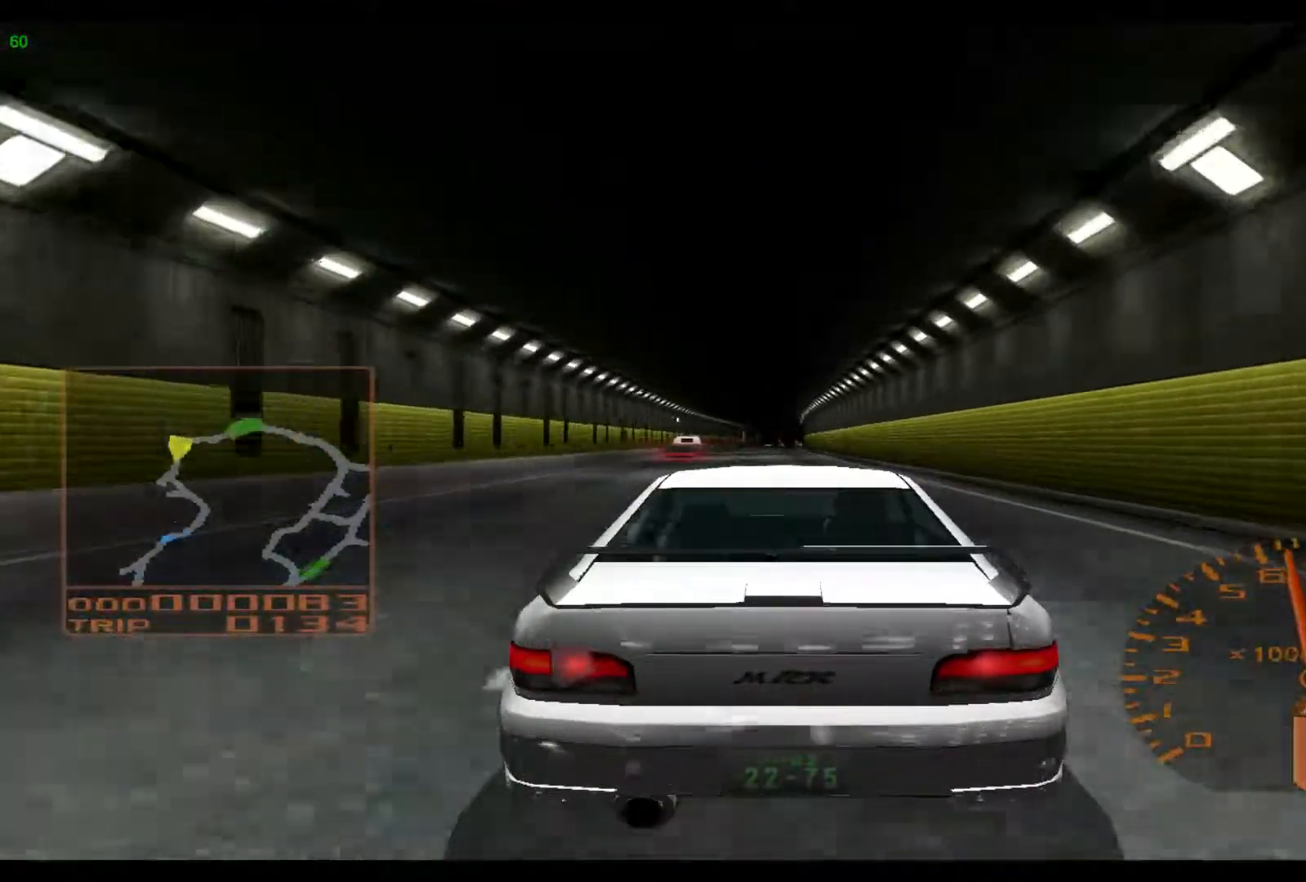
{"buttons": ["R2"], "left_stick": "center", "events": []}
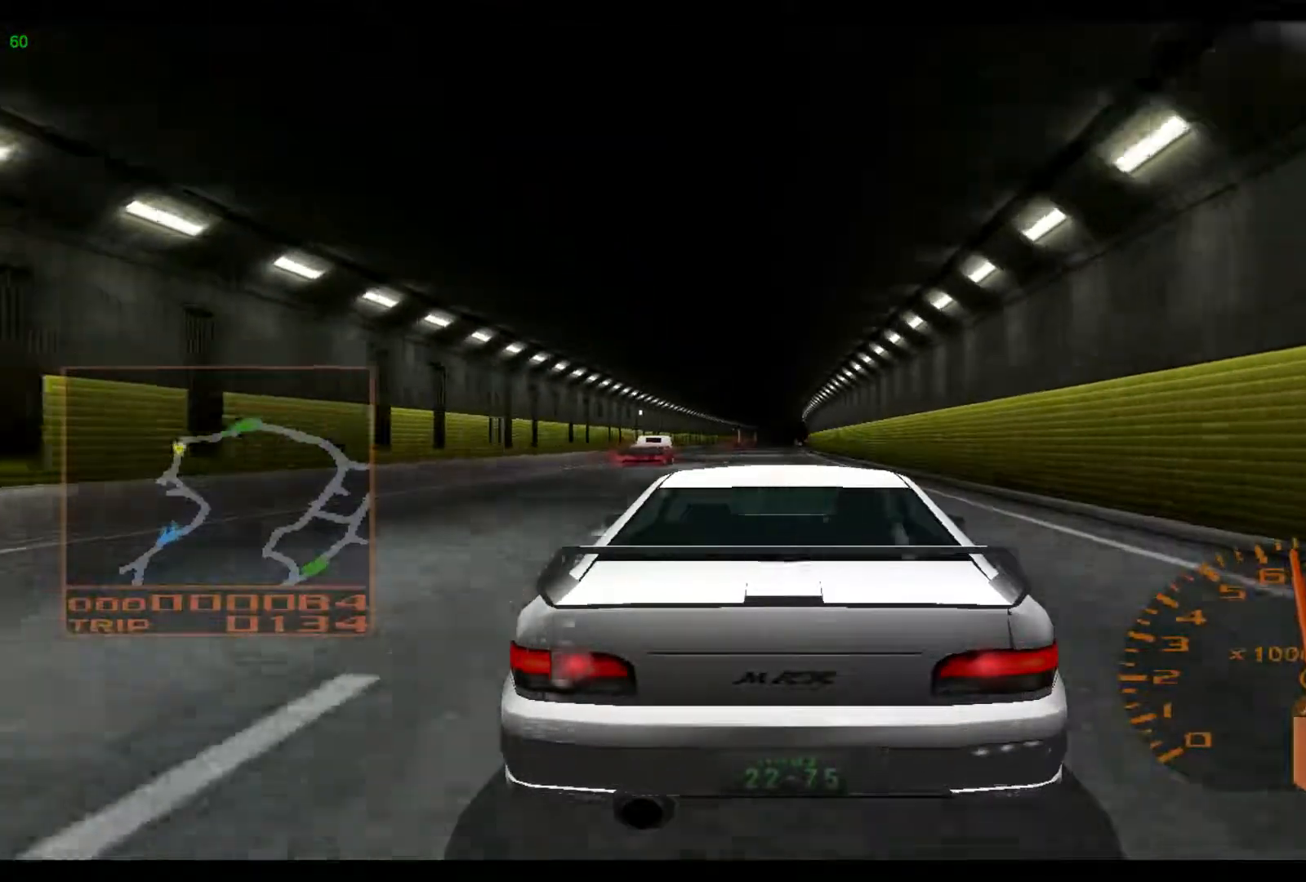
{"buttons": ["R2"], "left_stick": "center", "events": []}
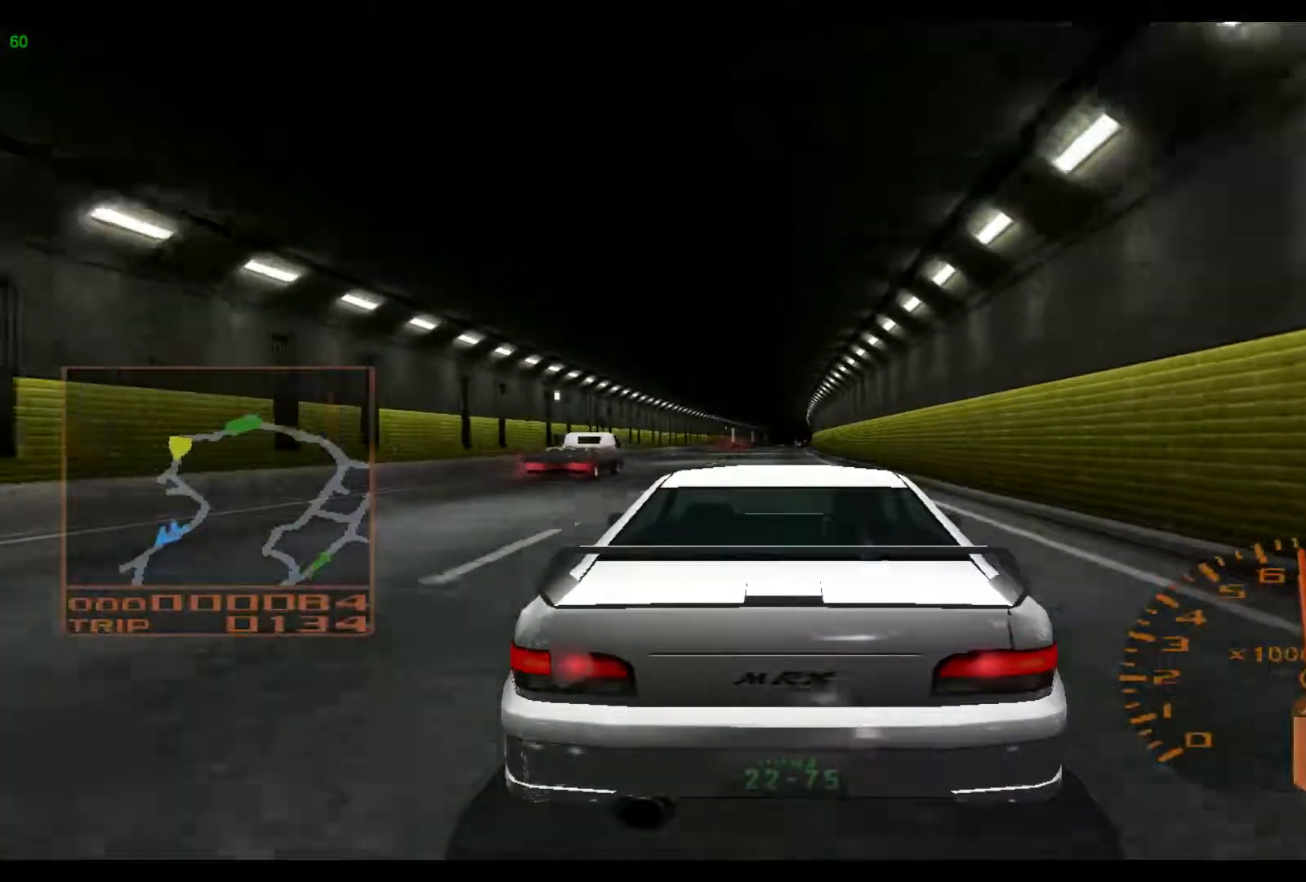
{"buttons": ["R2"], "left_stick": "center", "events": []}
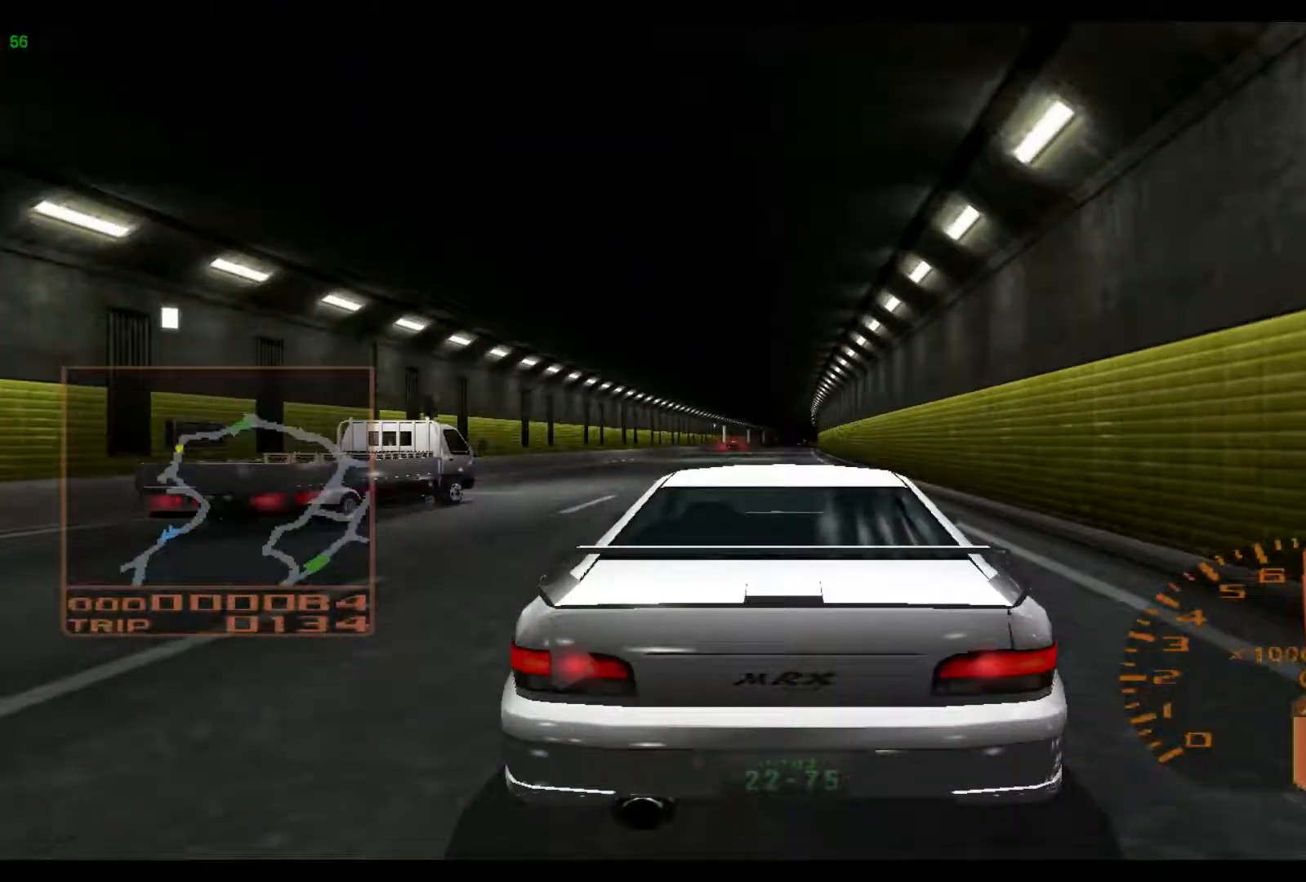
{"buttons": ["R2"], "left_stick": "center", "events": []}
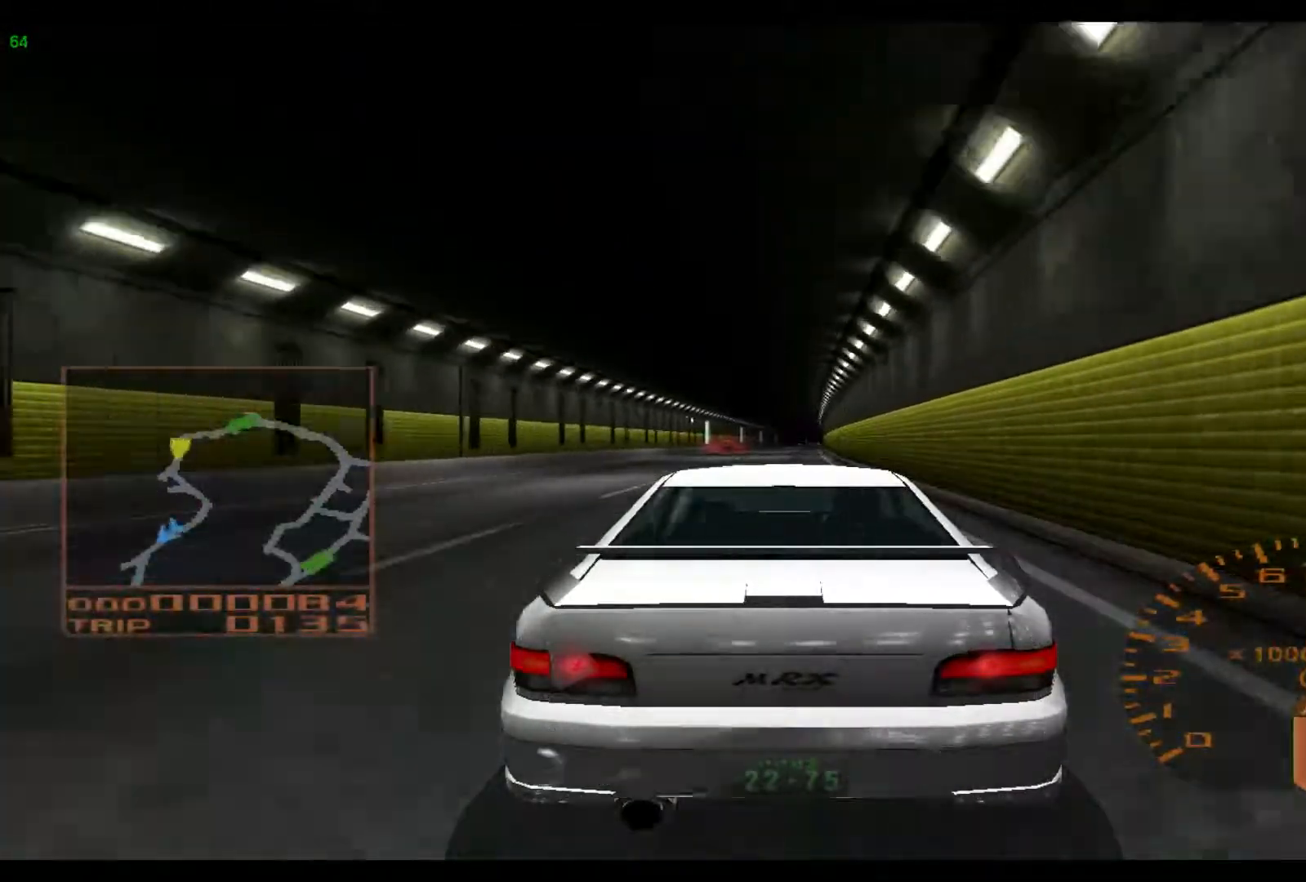
{"buttons": ["R2"], "left_stick": "center", "events": []}
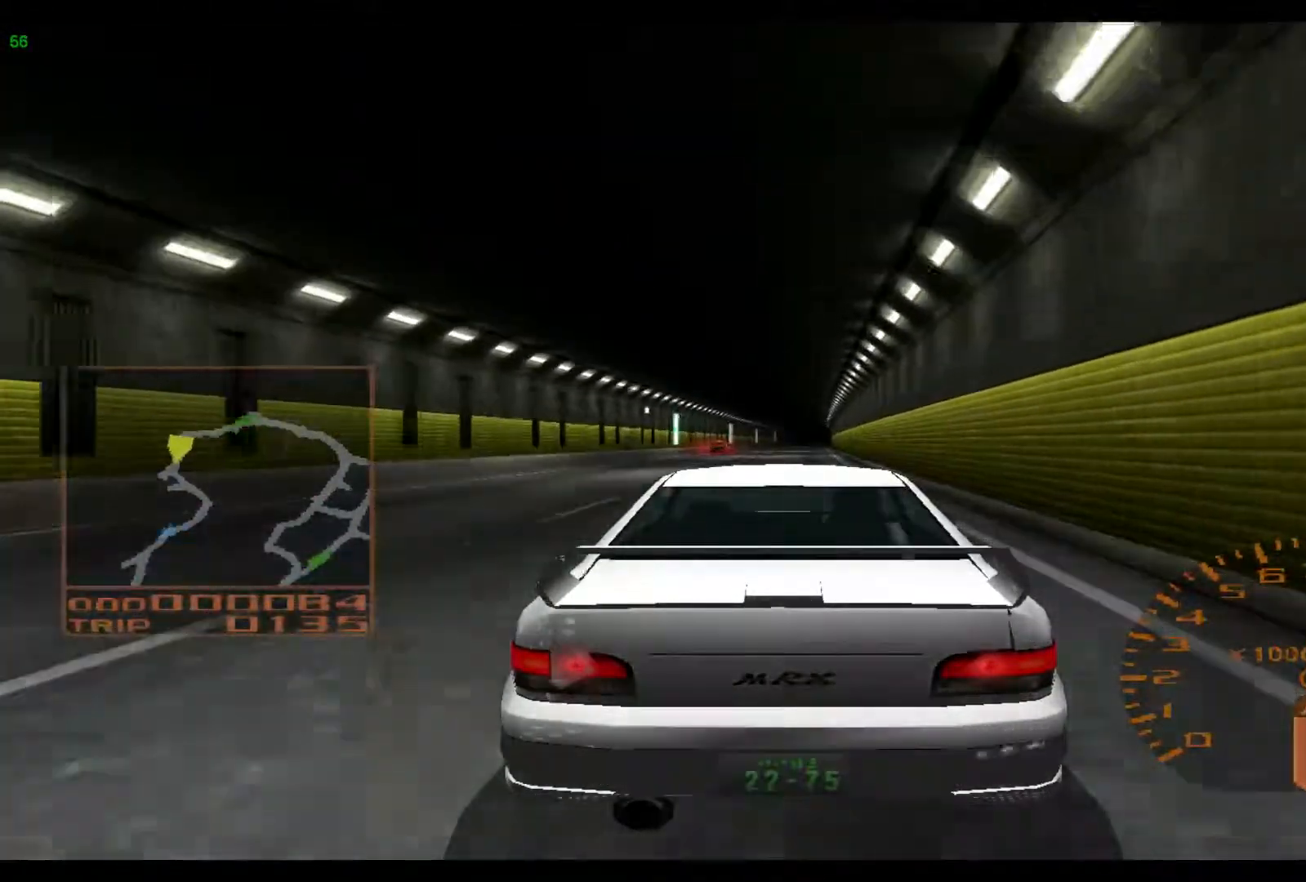
{"buttons": ["R2"], "left_stick": "center", "events": []}
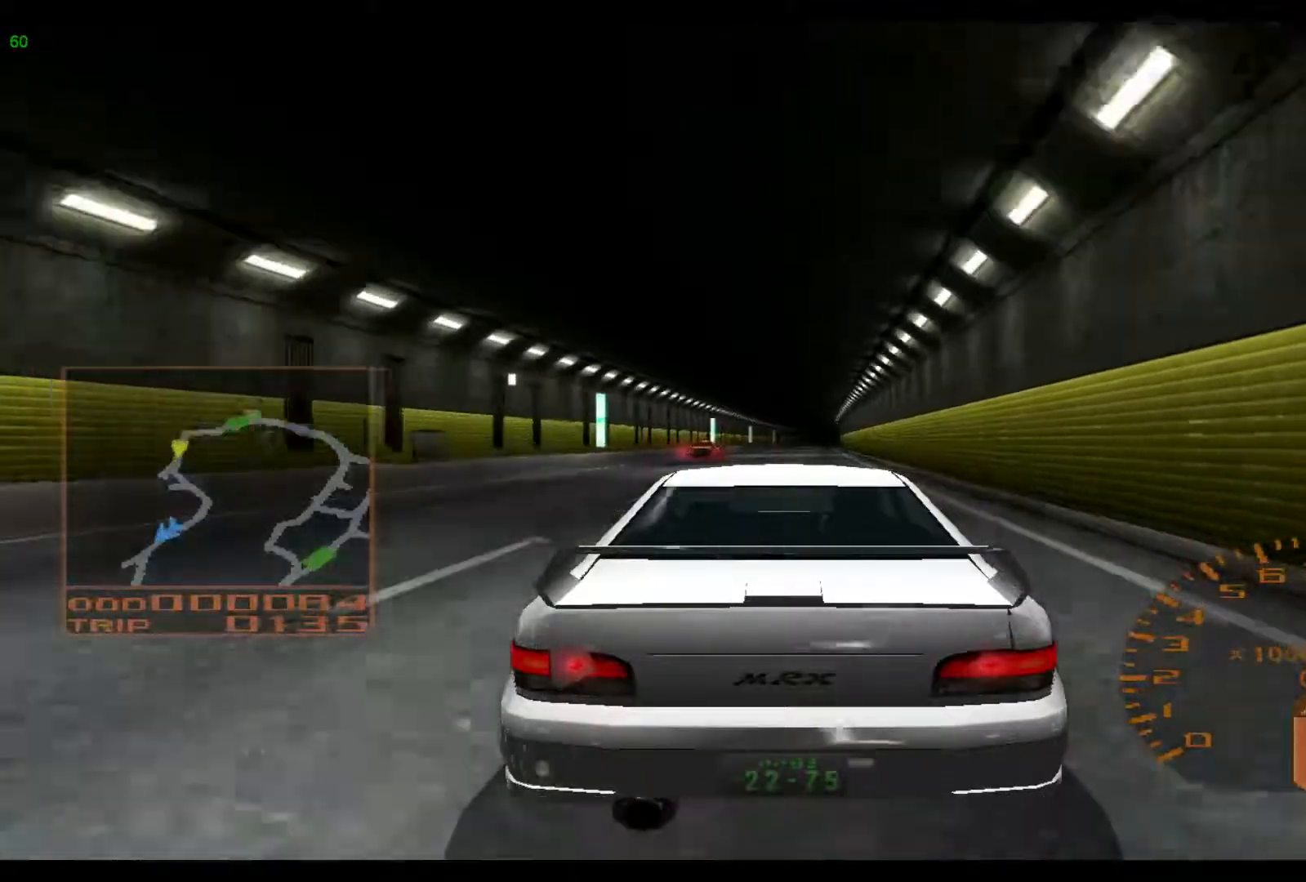
{"buttons": ["R2"], "left_stick": "center", "events": []}
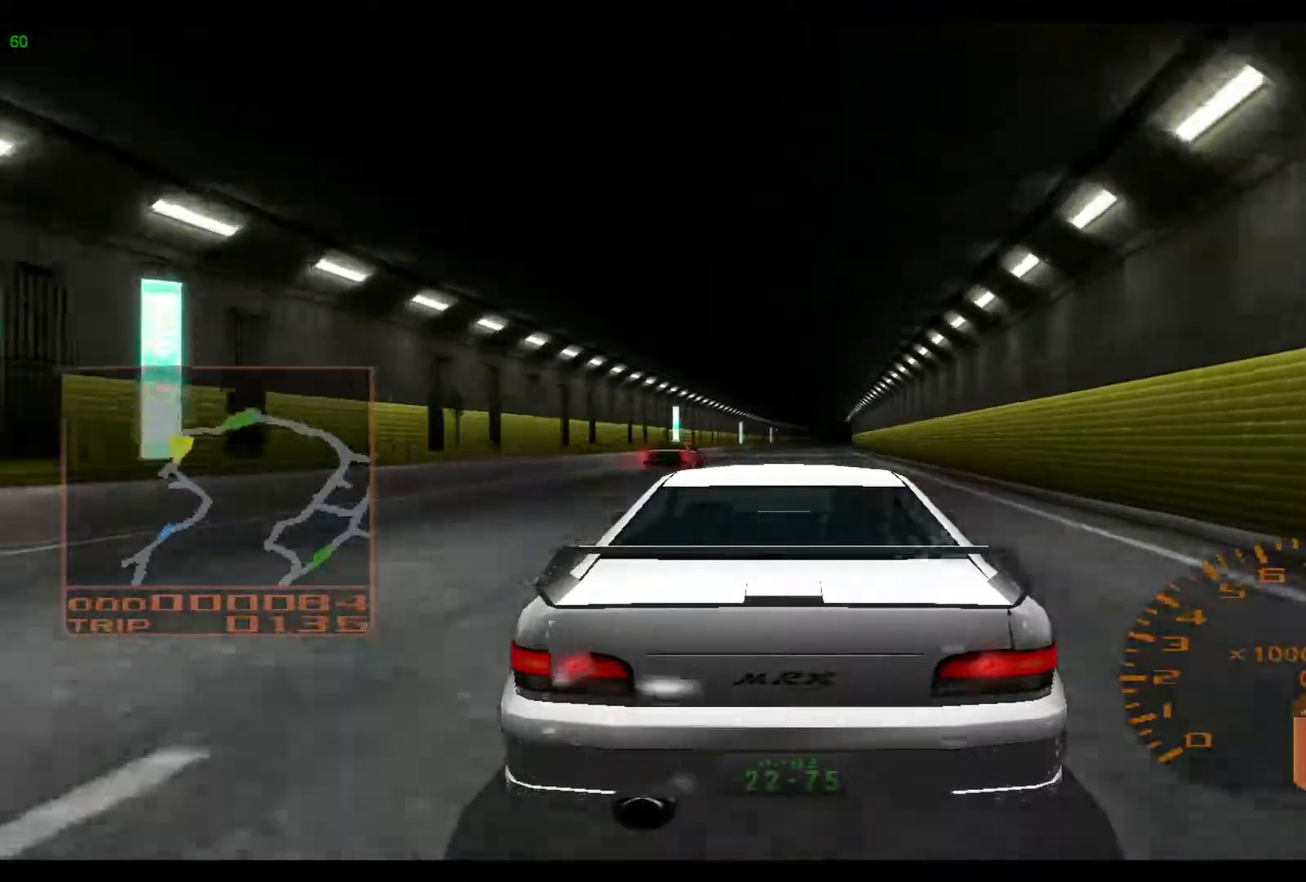
{"buttons": ["R2"], "left_stick": "center", "events": []}
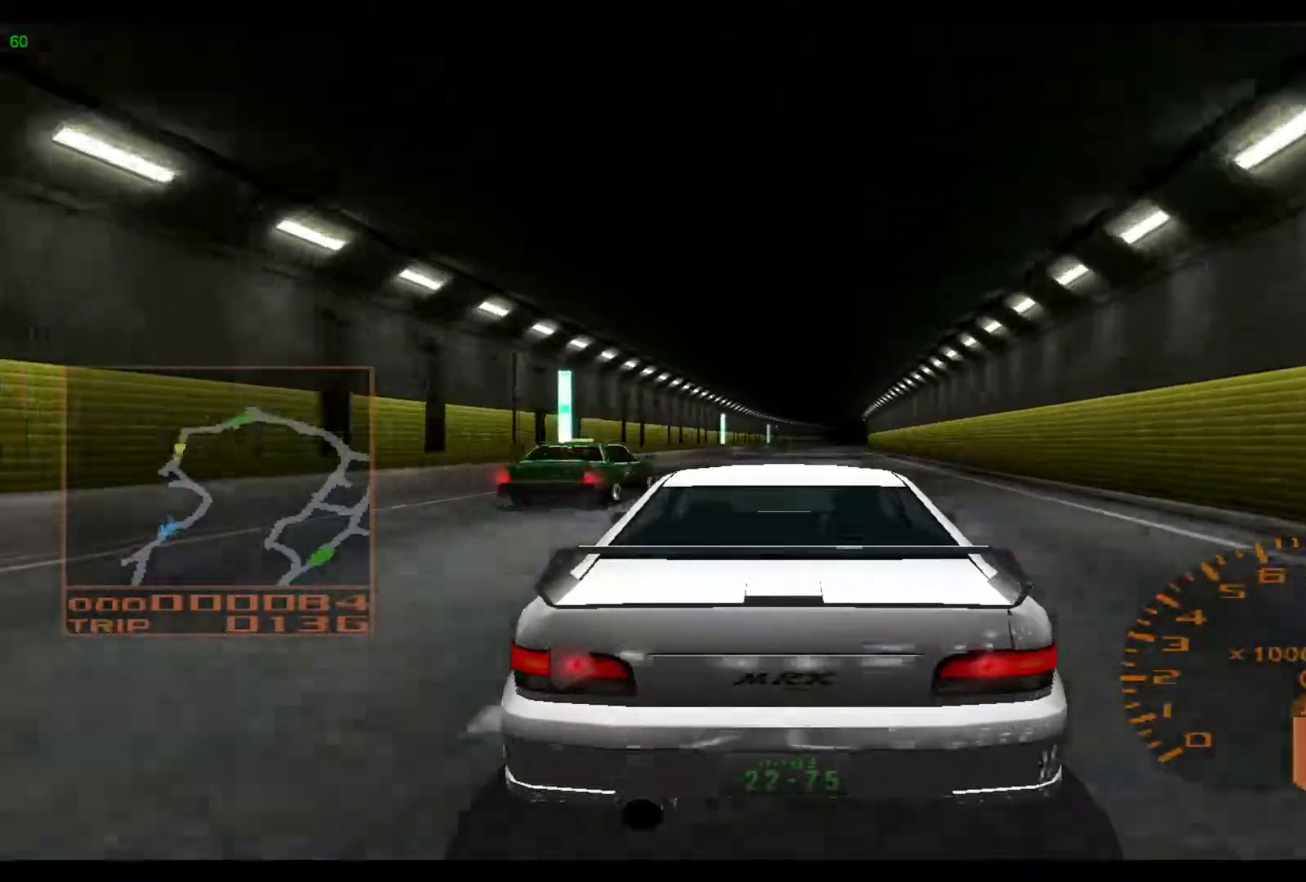
{"buttons": ["R2"], "left_stick": "right", "events": [[383, "left_stick", "right"]]}
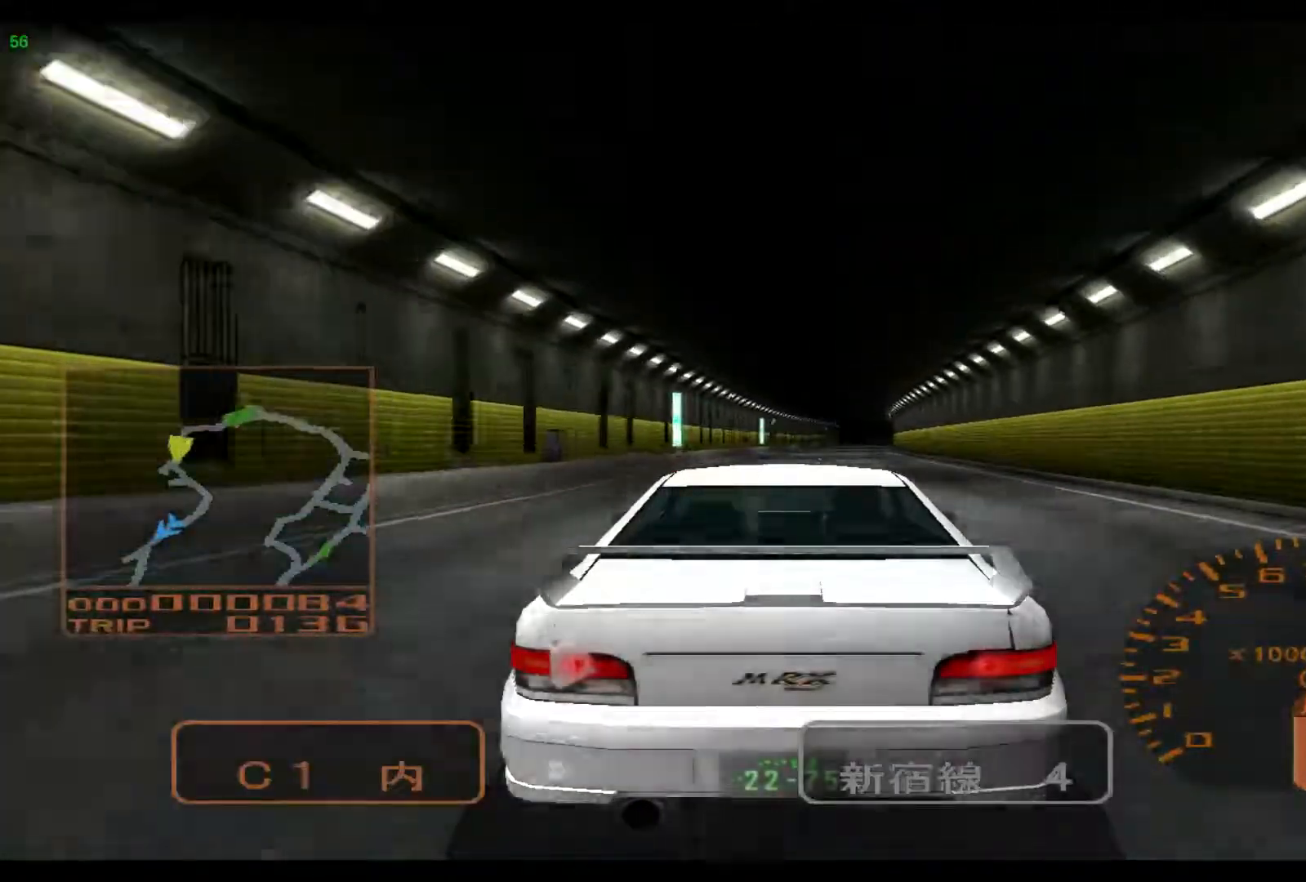
{"buttons": ["R2"], "left_stick": "right", "events": []}